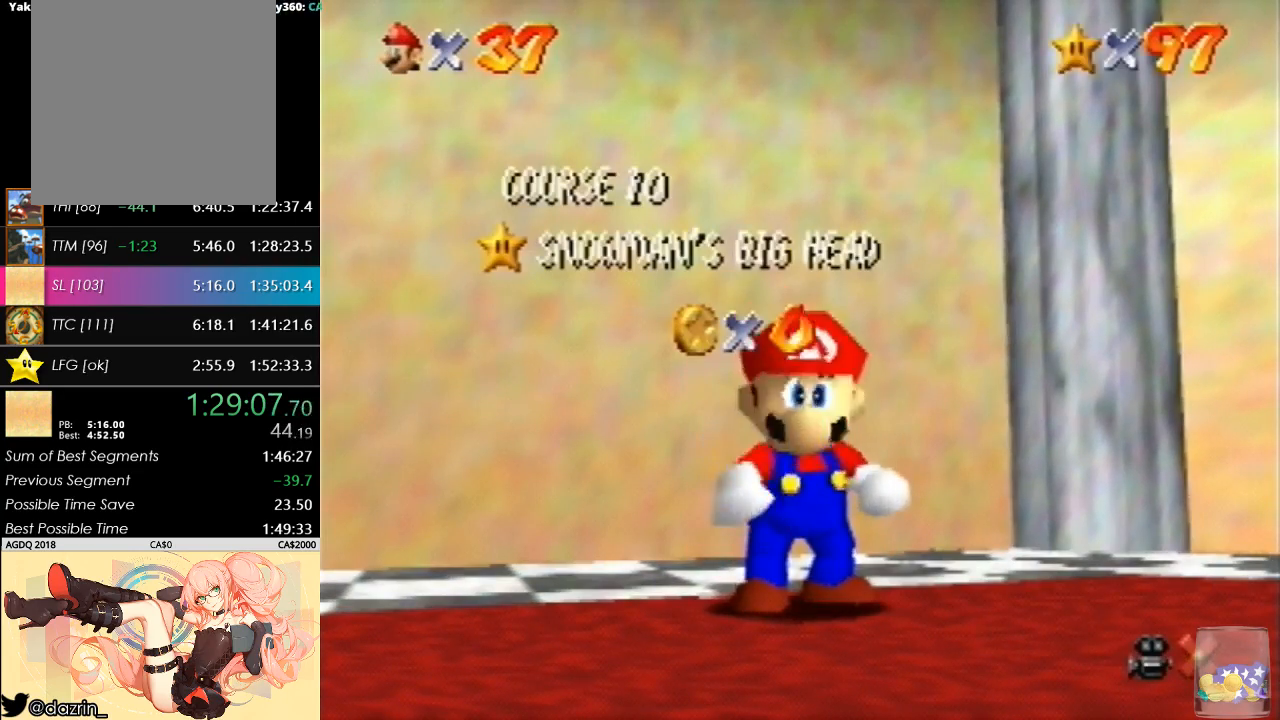
Gameplay with a controller (Nintendo layout); each line is a JSON object with the inputs held at the frame after it. "button_events" lists button changes between this image and that frame as [ms after this image, input, new state], when the widget could be followed in between (sticks are given only as held states). Not read: A L3 R3.
{"buttons": [], "left_stick": "down", "button_events": []}
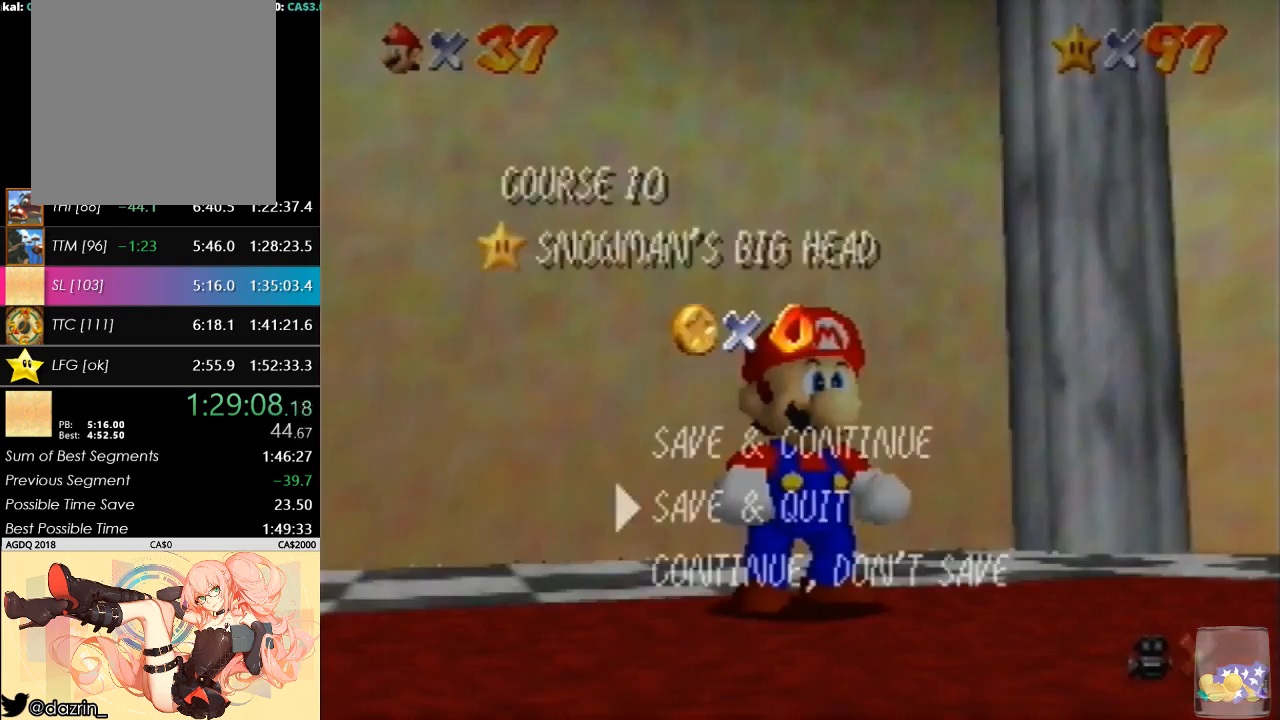
{"buttons": [], "left_stick": "up-left", "button_events": []}
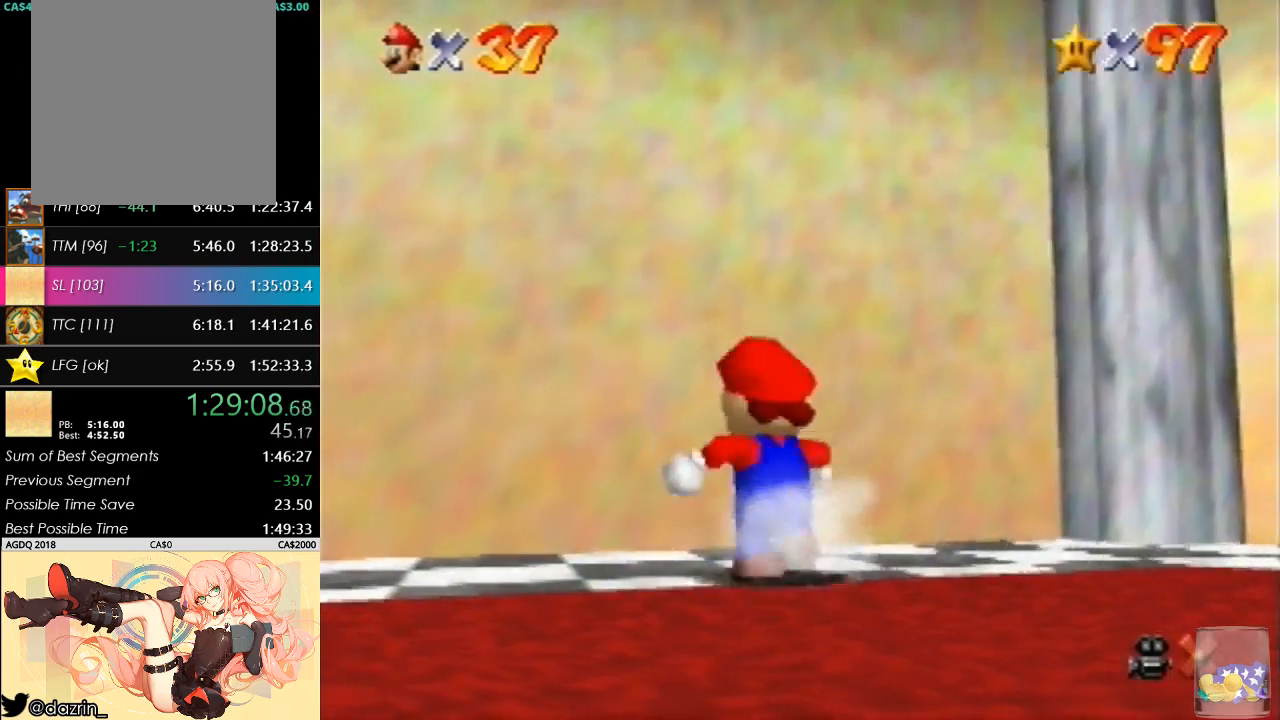
{"buttons": [], "left_stick": "center", "button_events": []}
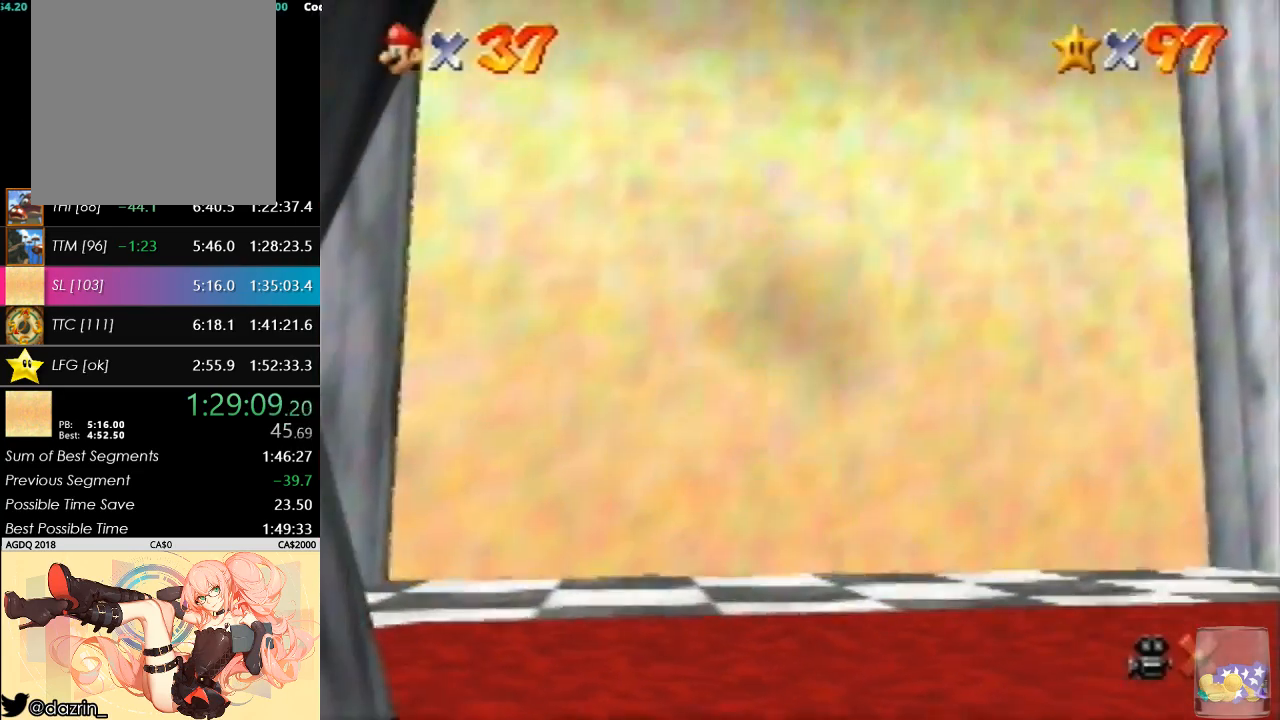
{"buttons": [], "left_stick": "center", "button_events": []}
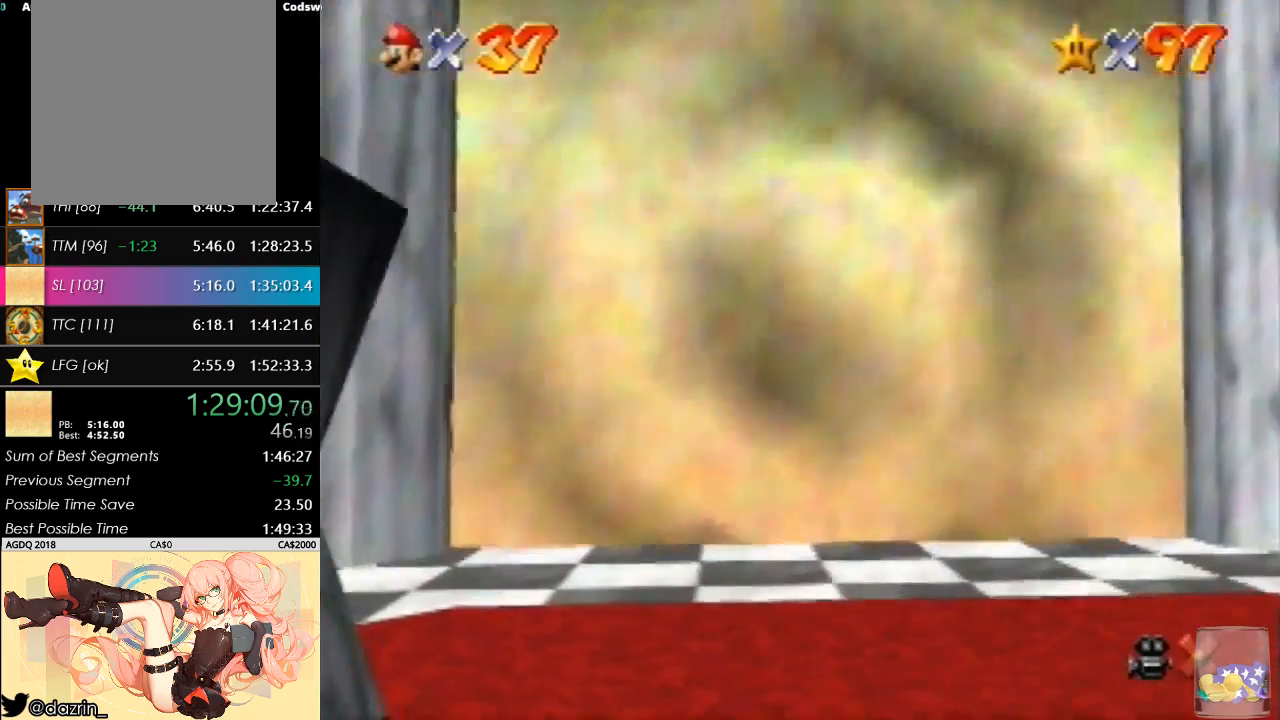
{"buttons": [], "left_stick": "center", "button_events": []}
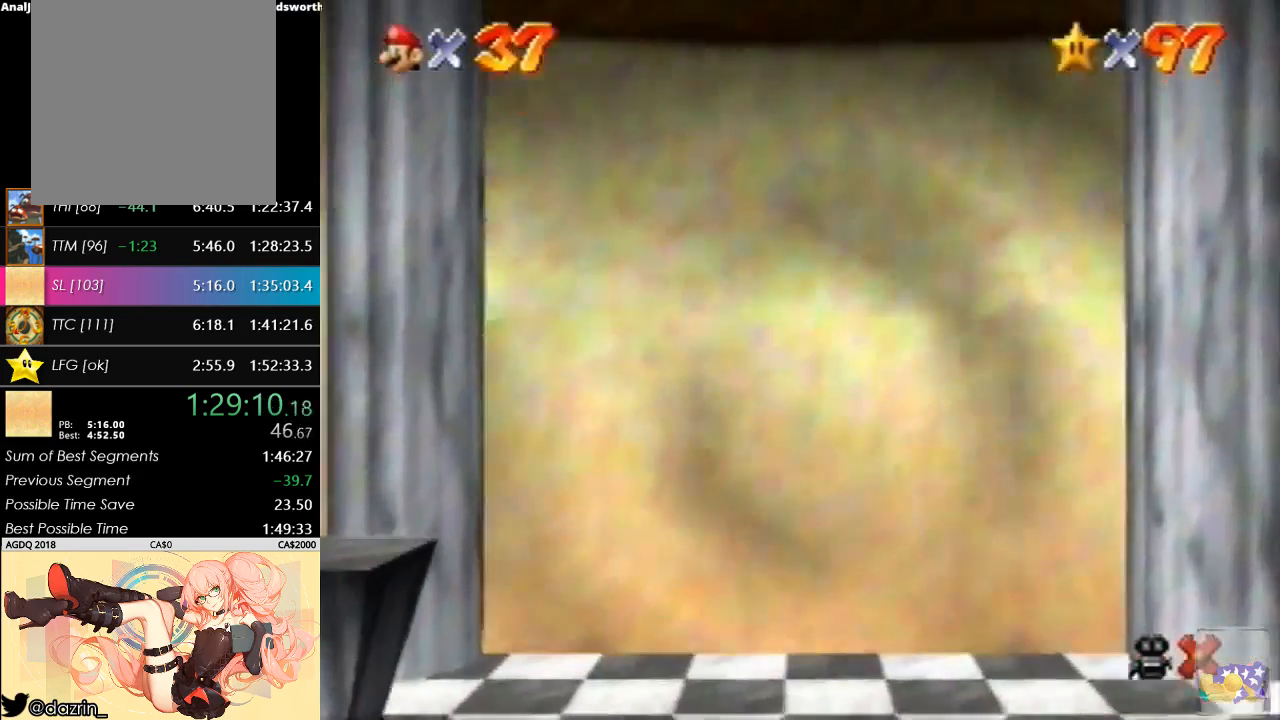
{"buttons": [], "left_stick": "center", "button_events": []}
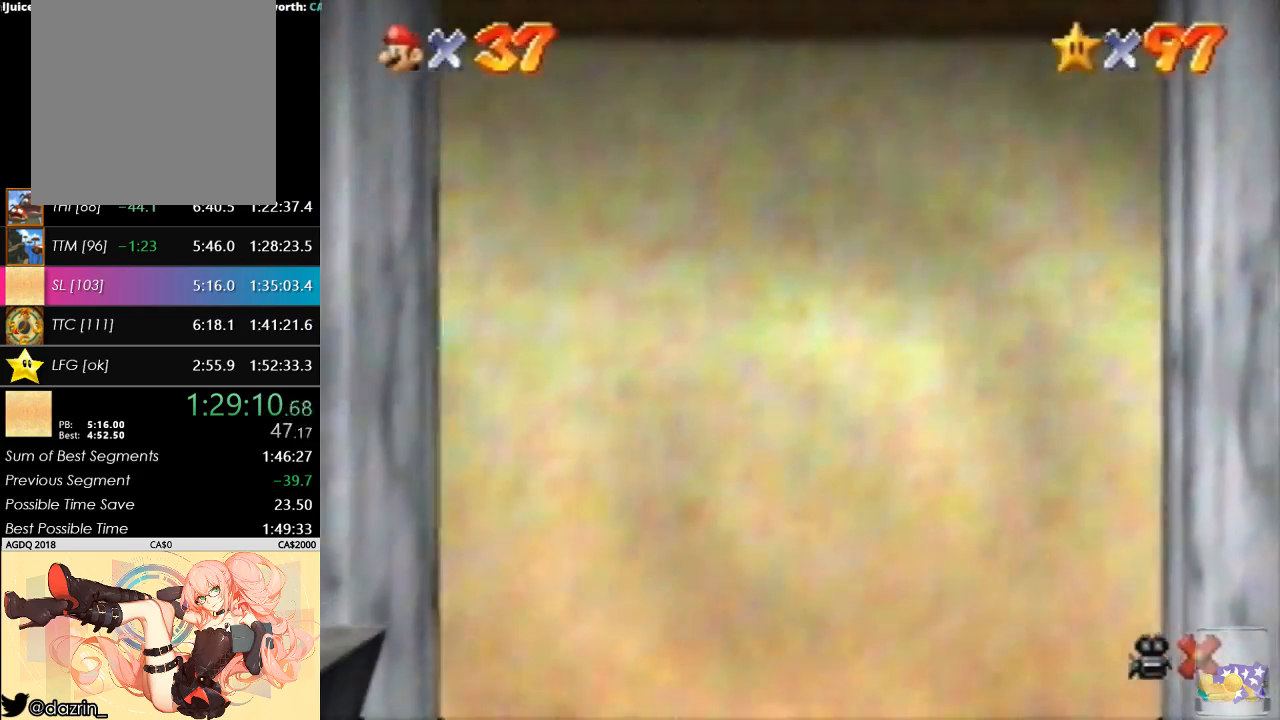
{"buttons": [], "left_stick": "center", "button_events": []}
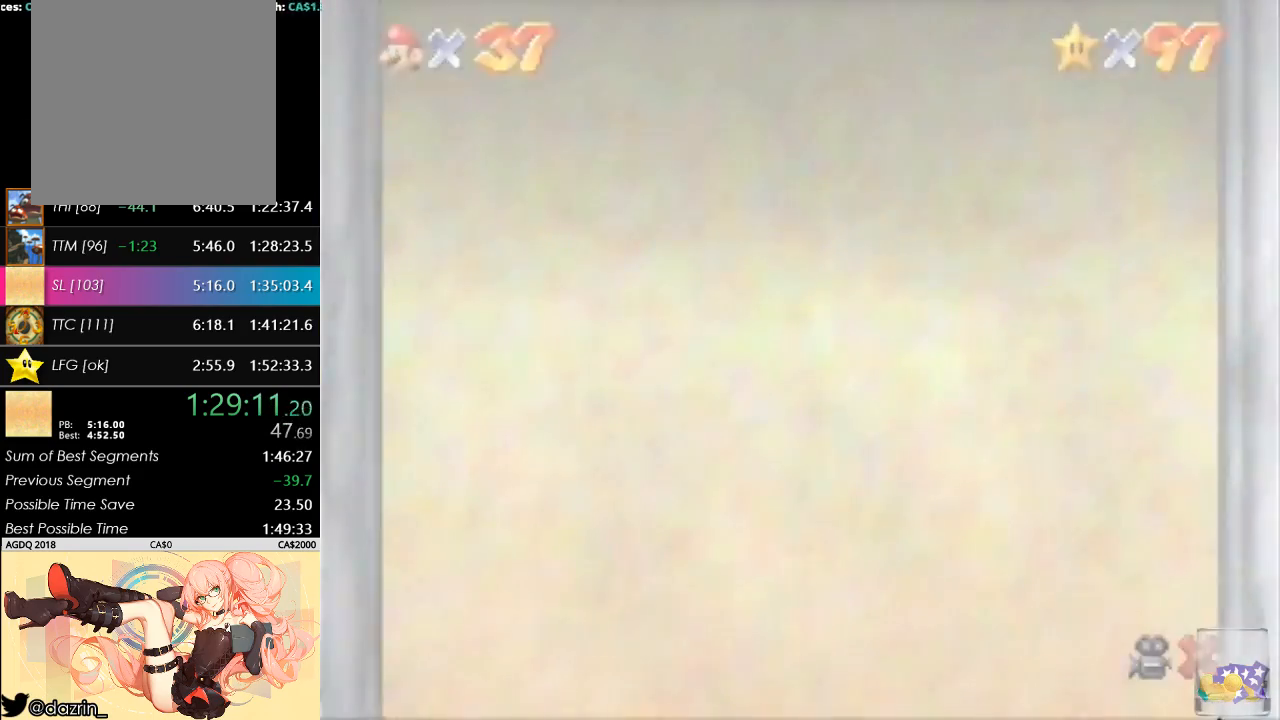
{"buttons": [], "left_stick": "center", "button_events": []}
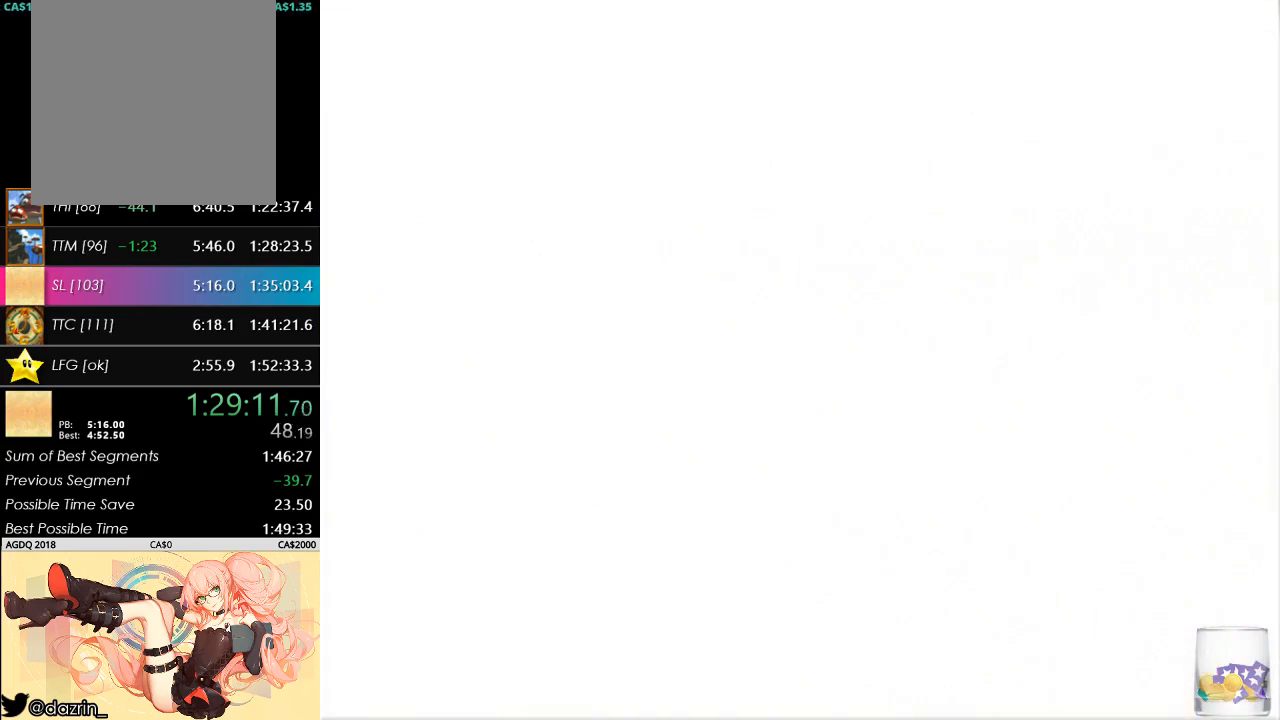
{"buttons": [], "left_stick": "center", "button_events": []}
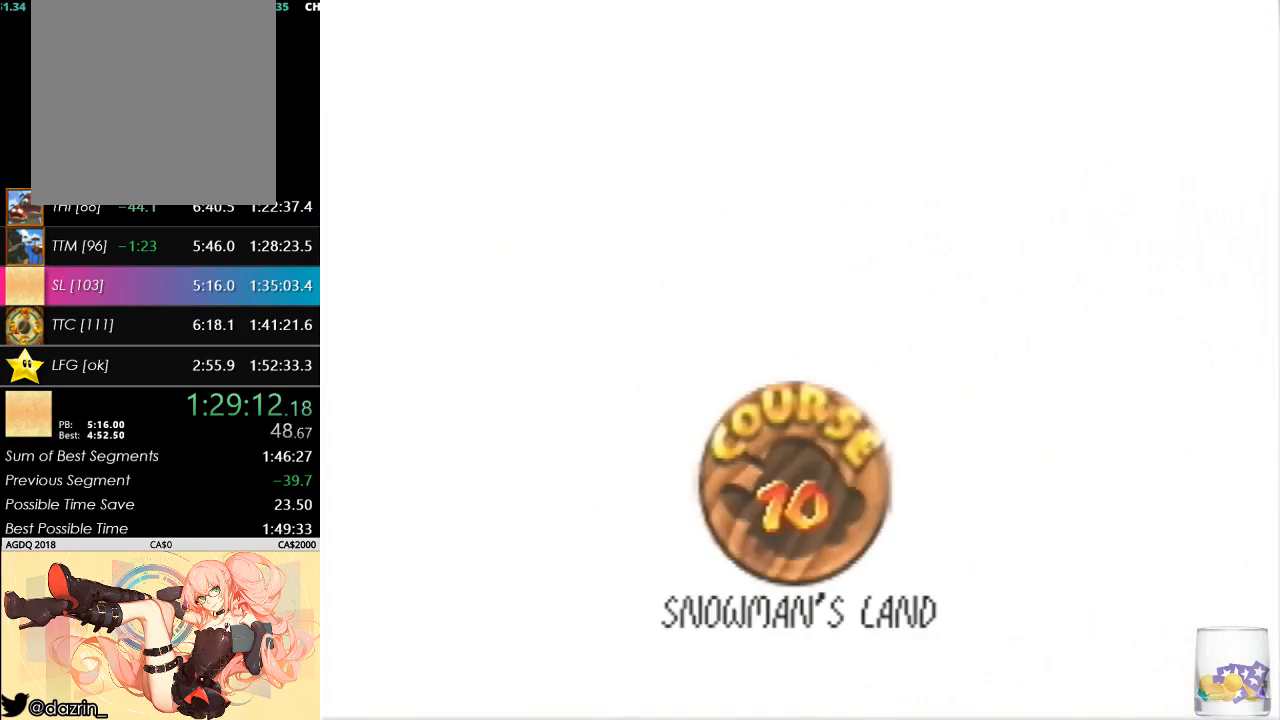
{"buttons": [], "left_stick": "center", "button_events": []}
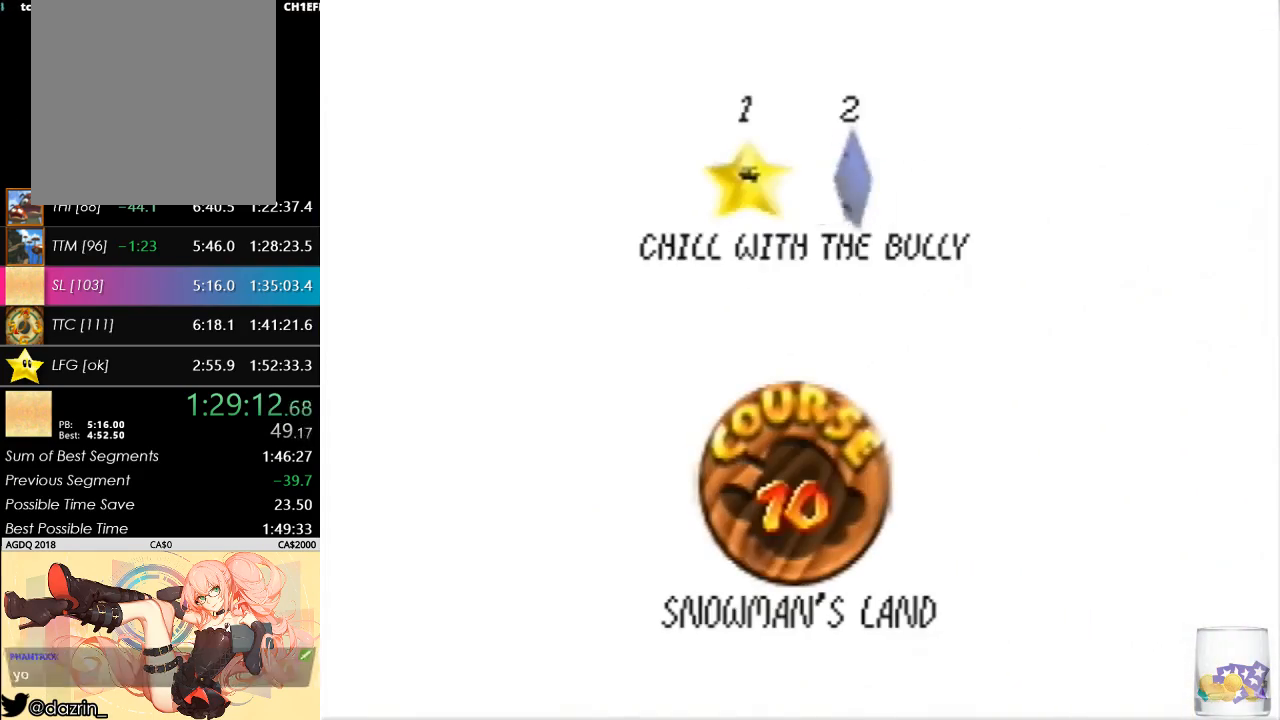
{"buttons": [], "left_stick": "center", "button_events": []}
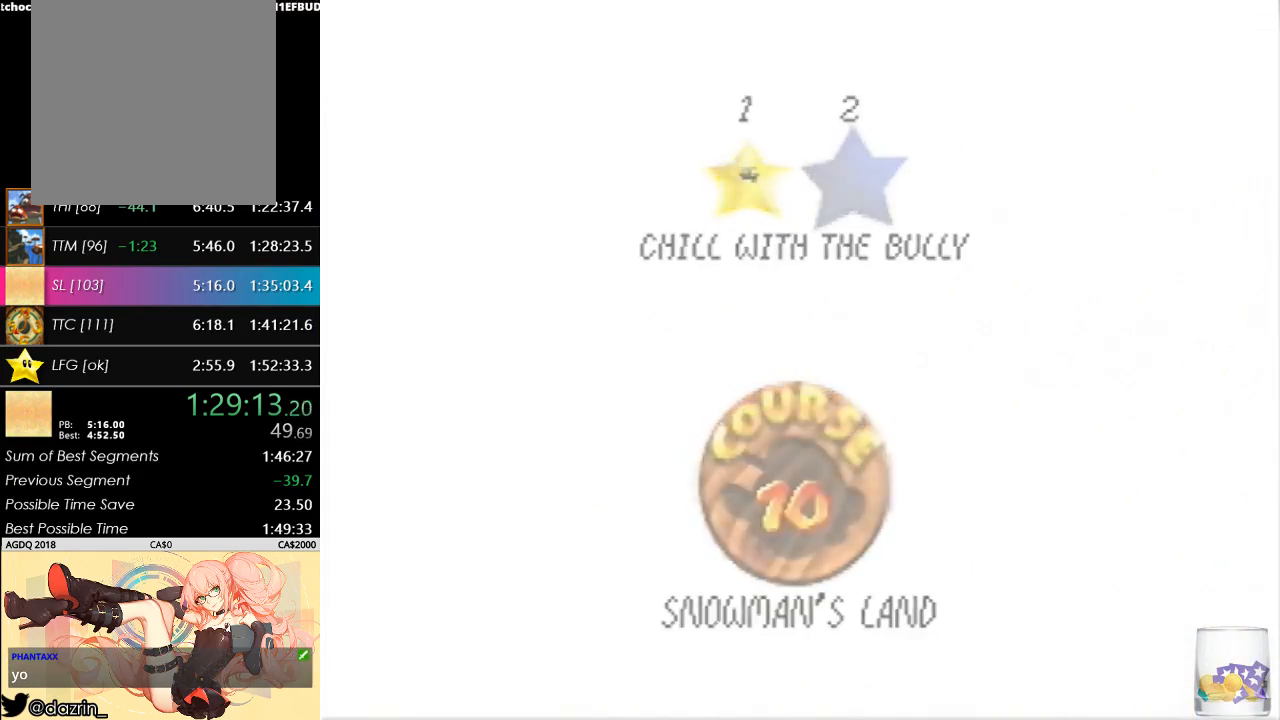
{"buttons": [], "left_stick": "up", "button_events": []}
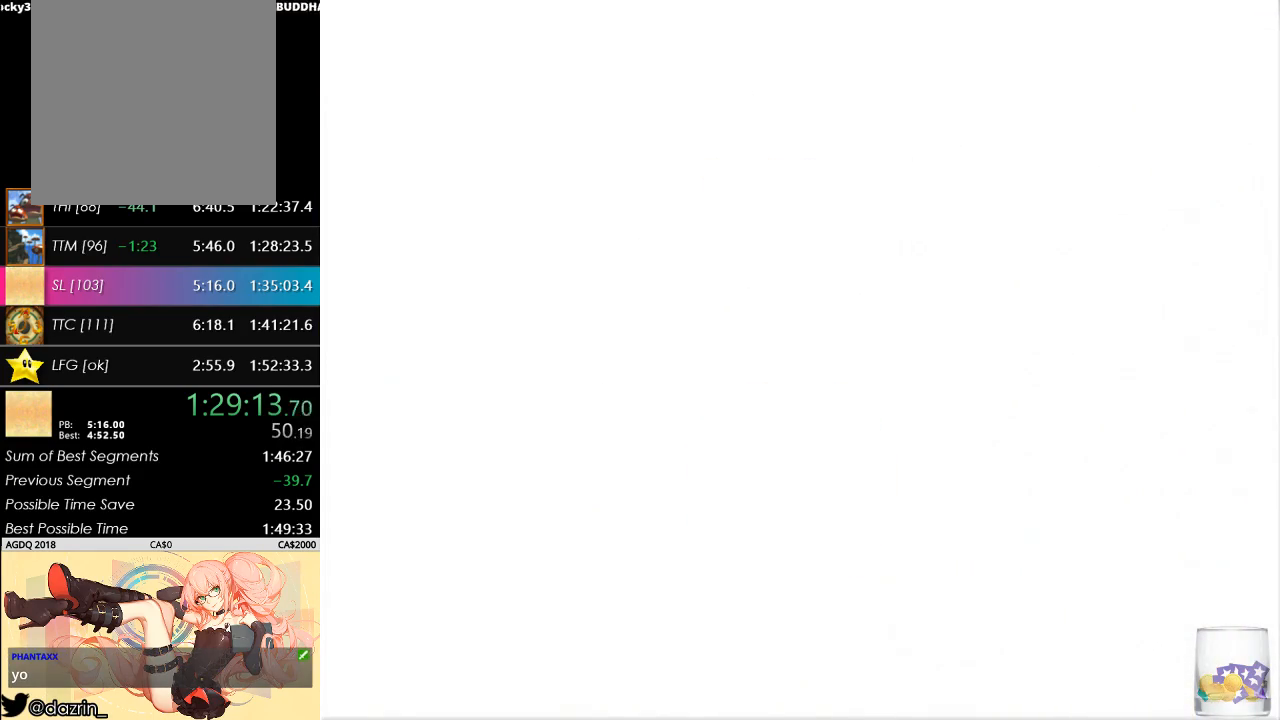
{"buttons": [], "left_stick": "up", "button_events": [[333, "C_DOWN", "down"], [467, "C_DOWN", "up"]]}
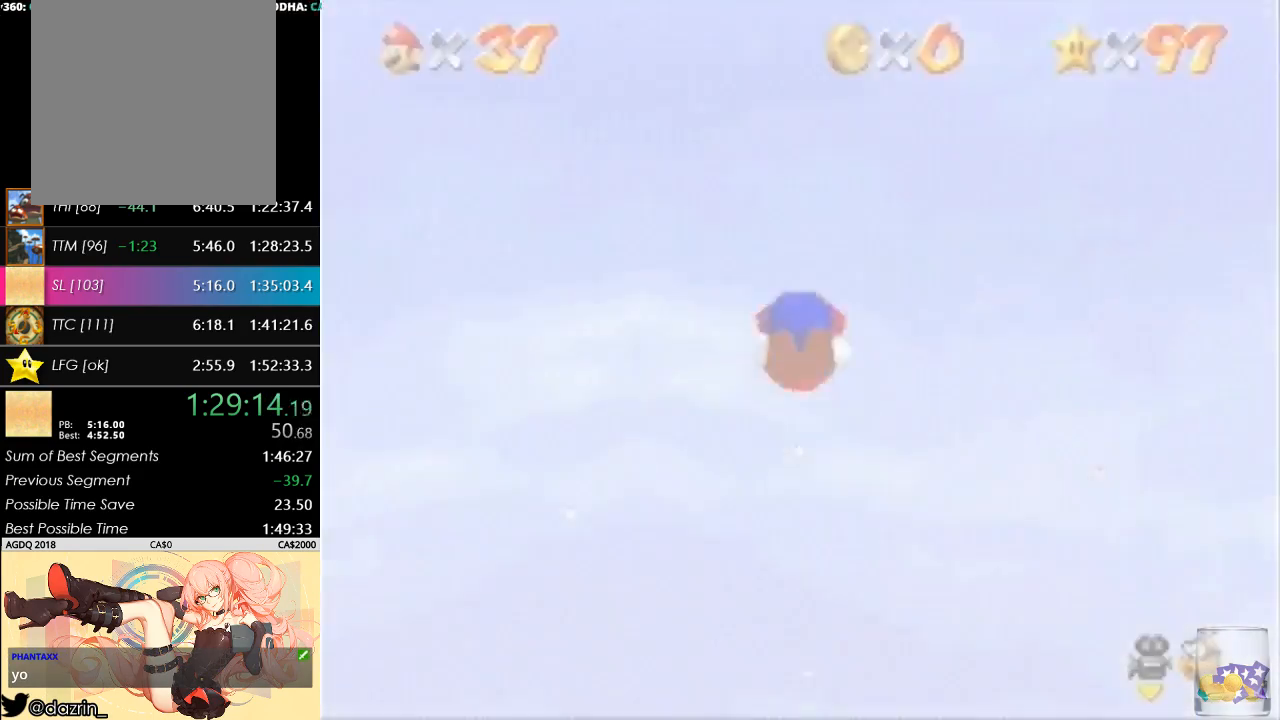
{"buttons": [], "left_stick": "up-left", "button_events": []}
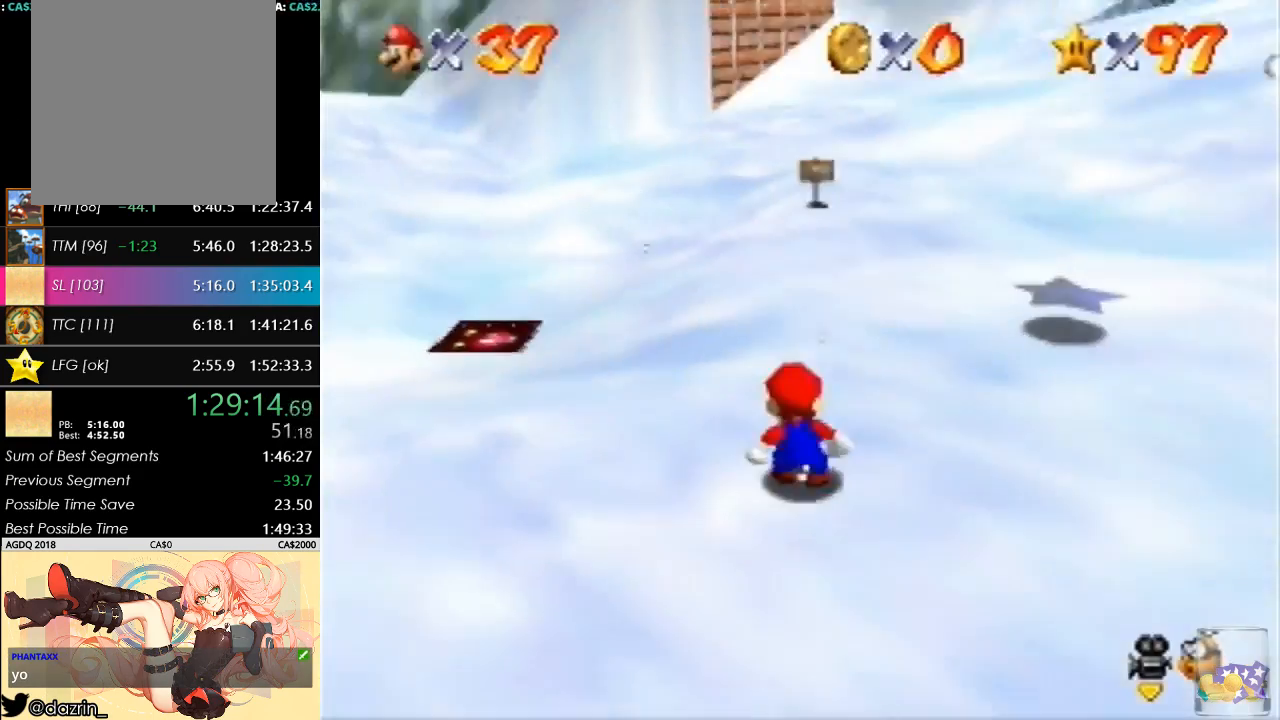
{"buttons": [], "left_stick": "up-left", "button_events": []}
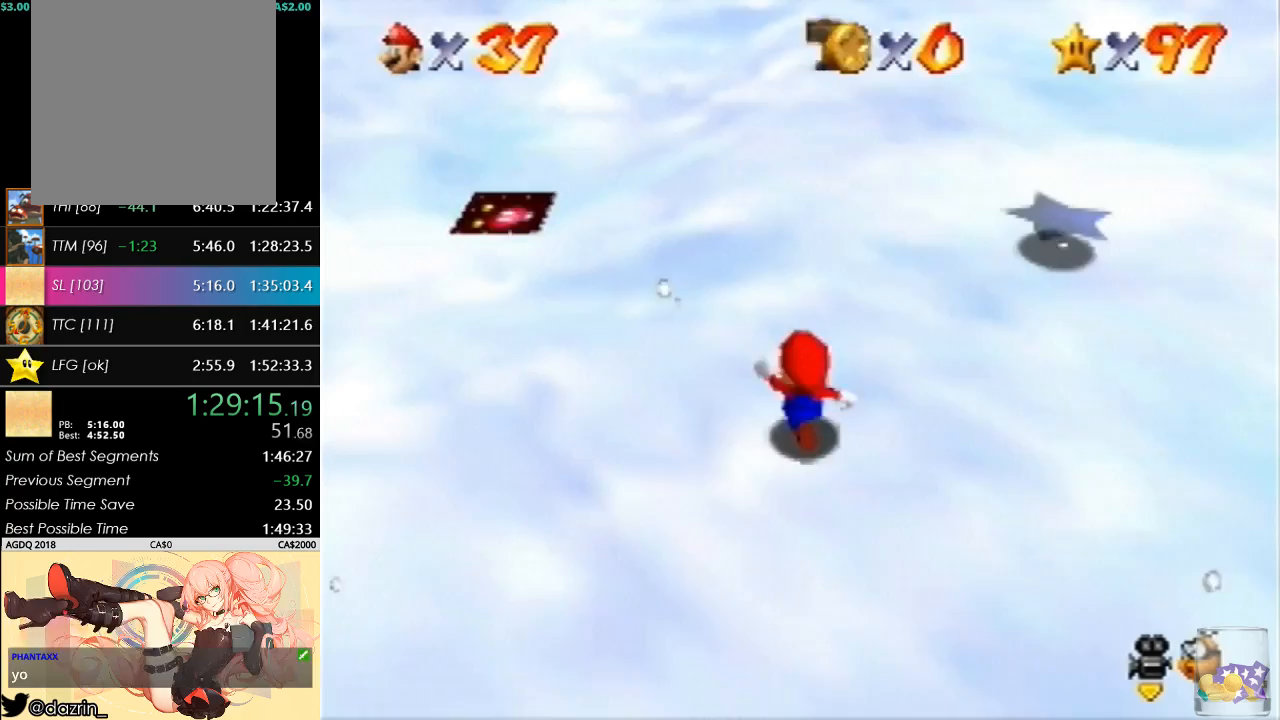
{"buttons": [], "left_stick": "up-left", "button_events": [[33, "B", "down"], [233, "B", "up"]]}
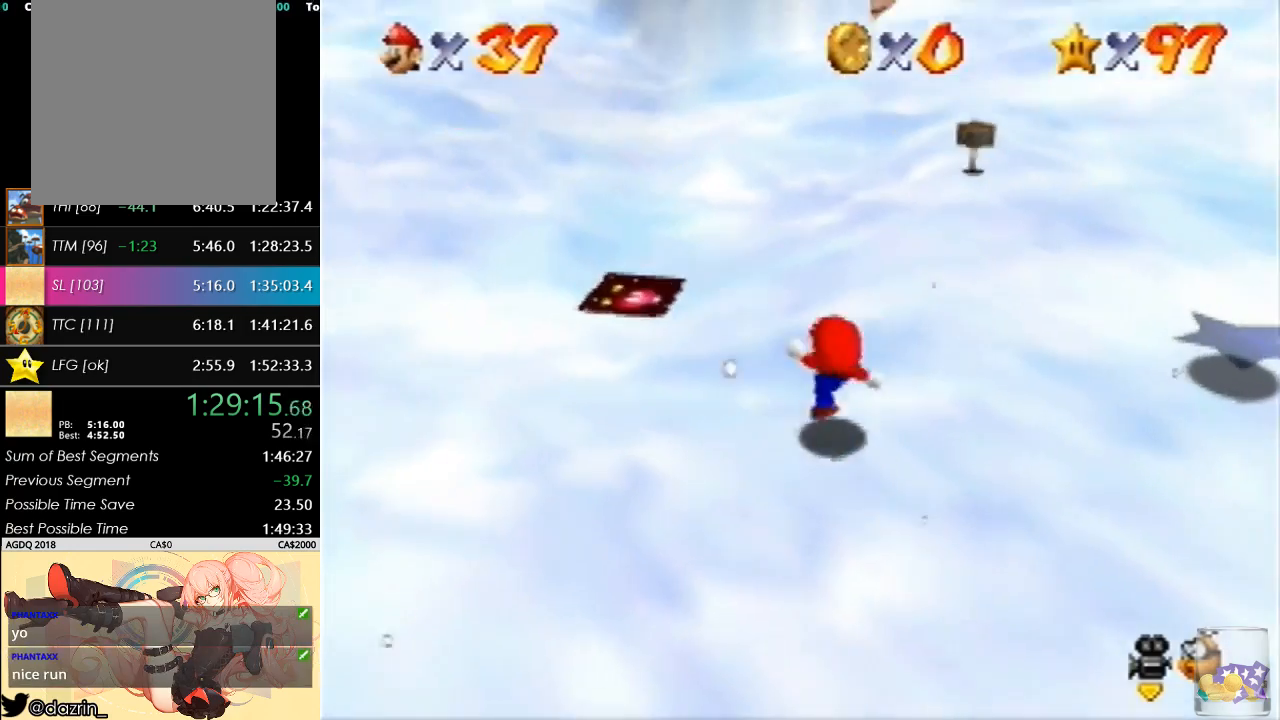
{"buttons": ["B"], "left_stick": "up", "button_events": [[433, "B", "down"]]}